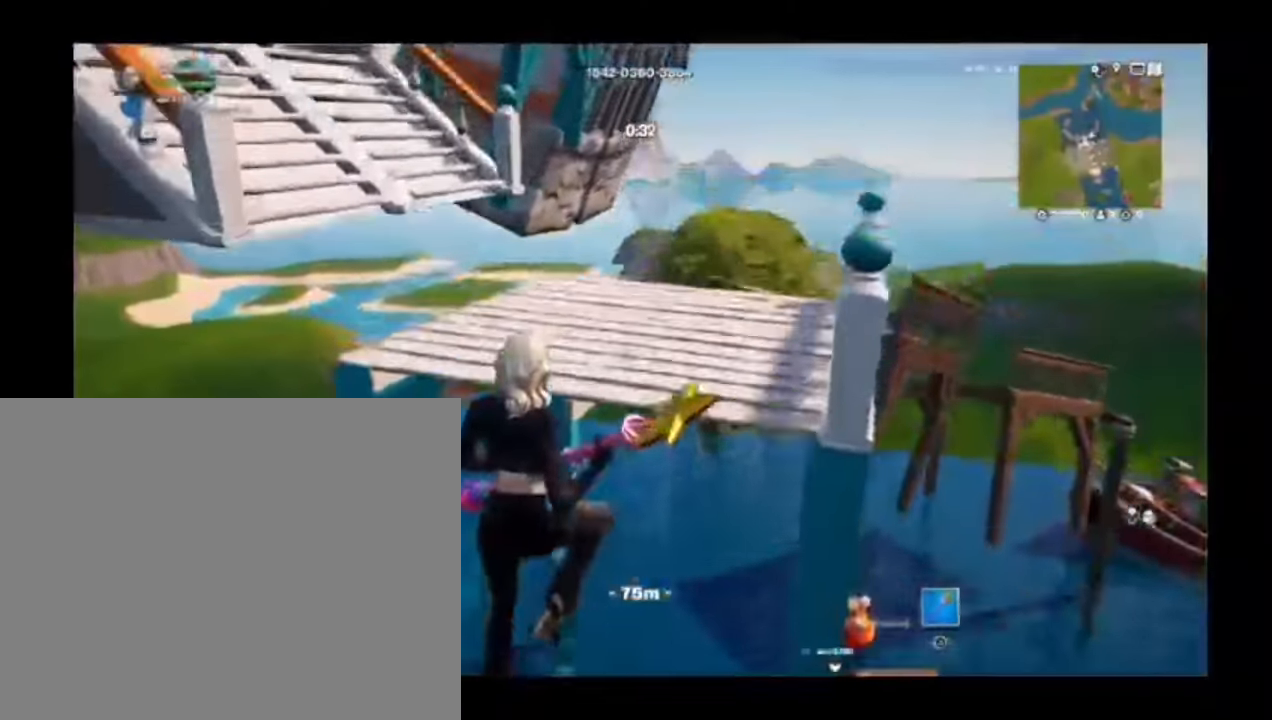
Gameplay with a controller (PlayStation layout); each line is a JSON object with the inputs held at the frame after it. "events" lists button and stick changes between this image and that frame as [ms after this image, input, new state], when the widget could be followed in between.
{"buttons": ["CROSS"], "left_stick": "up", "right_stick": "center", "events": [[440, "CROSS", "down"]]}
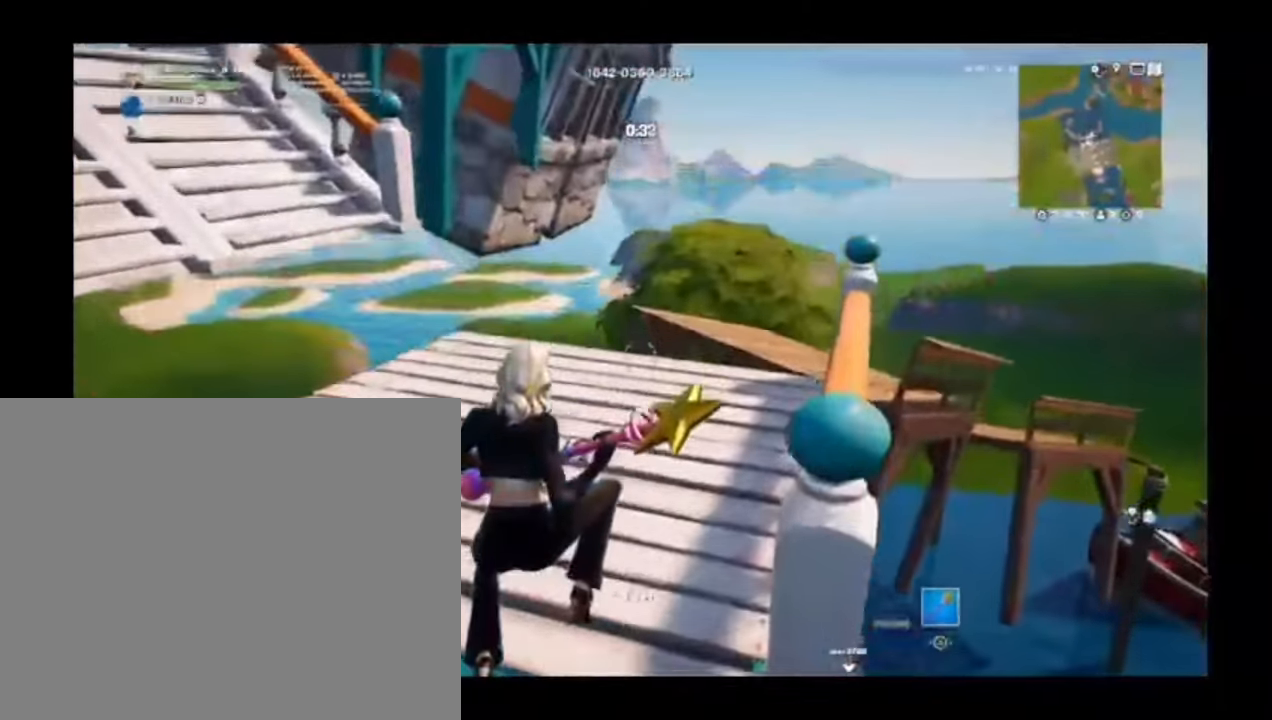
{"buttons": [], "left_stick": "down-left", "right_stick": "center", "events": [[40, "CROSS", "up"], [220, "left_stick", "down-left"], [240, "right_stick", "left"], [480, "right_stick", "center"]]}
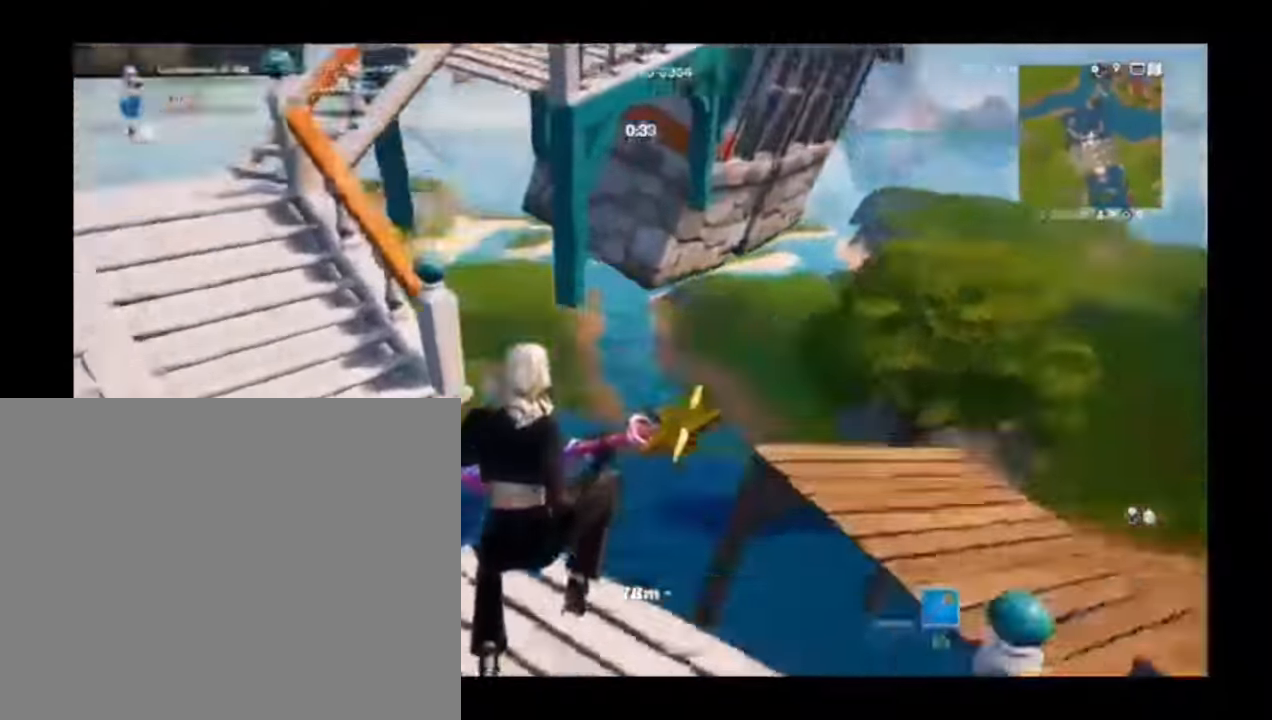
{"buttons": [], "left_stick": "up", "right_stick": "center", "events": [[20, "left_stick", "left"], [180, "left_stick", "up-left"], [320, "right_stick", "up-left"], [440, "left_stick", "up"], [440, "right_stick", "center"]]}
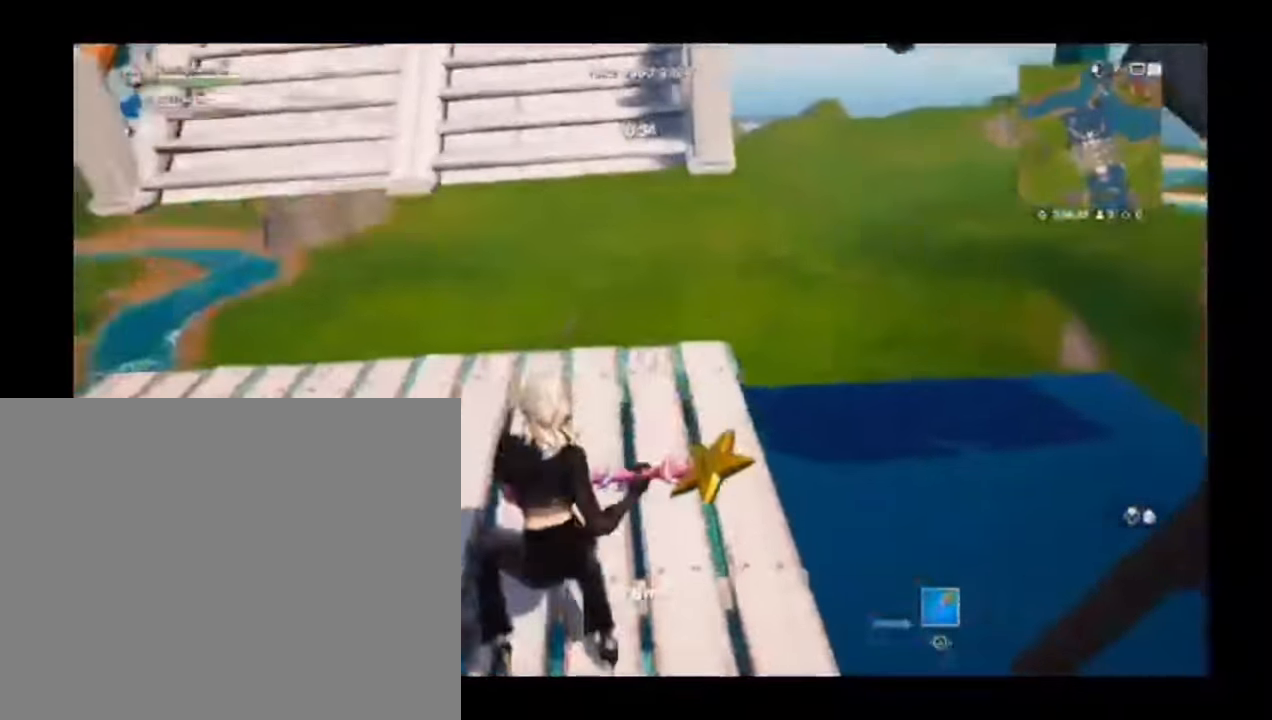
{"buttons": [], "left_stick": "up", "right_stick": "center", "events": [[80, "DPAD_RIGHT", "down"], [220, "DPAD_RIGHT", "up"], [240, "CROSS", "down"], [340, "CROSS", "up"]]}
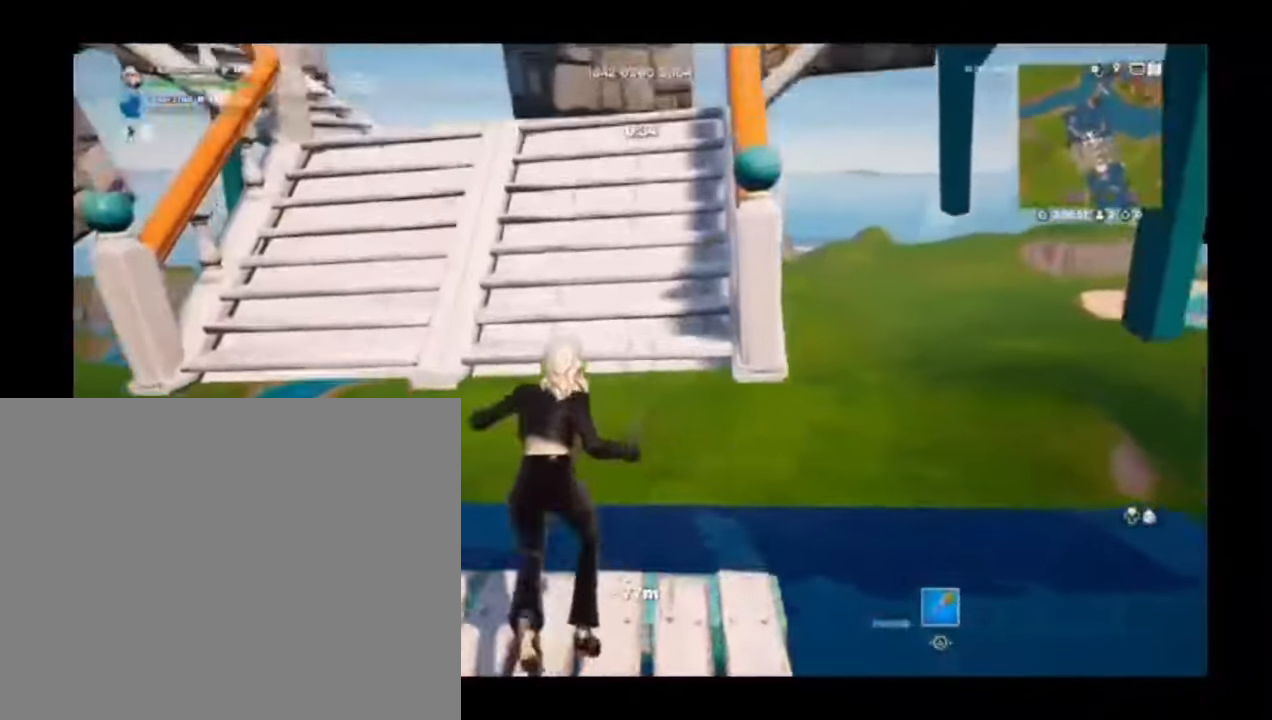
{"buttons": [], "left_stick": "center", "right_stick": "center", "events": [[80, "right_stick", "up-left"], [140, "right_stick", "center"], [180, "left_stick", "center"], [280, "left_stick", "down"], [480, "left_stick", "center"]]}
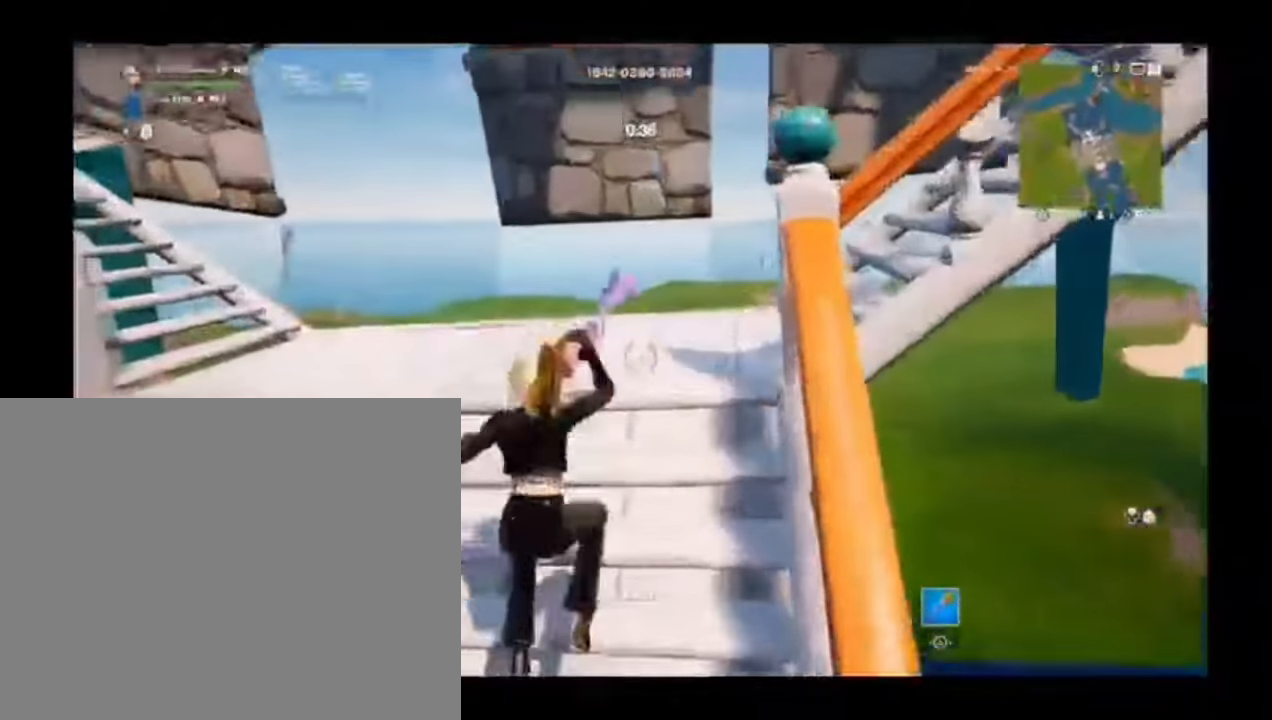
{"buttons": ["DPAD_RIGHT"], "left_stick": "up", "right_stick": "up-left", "events": [[20, "left_stick", "up"], [20, "right_stick", "left"], [140, "right_stick", "center"], [440, "right_stick", "up-left"], [480, "DPAD_RIGHT", "down"]]}
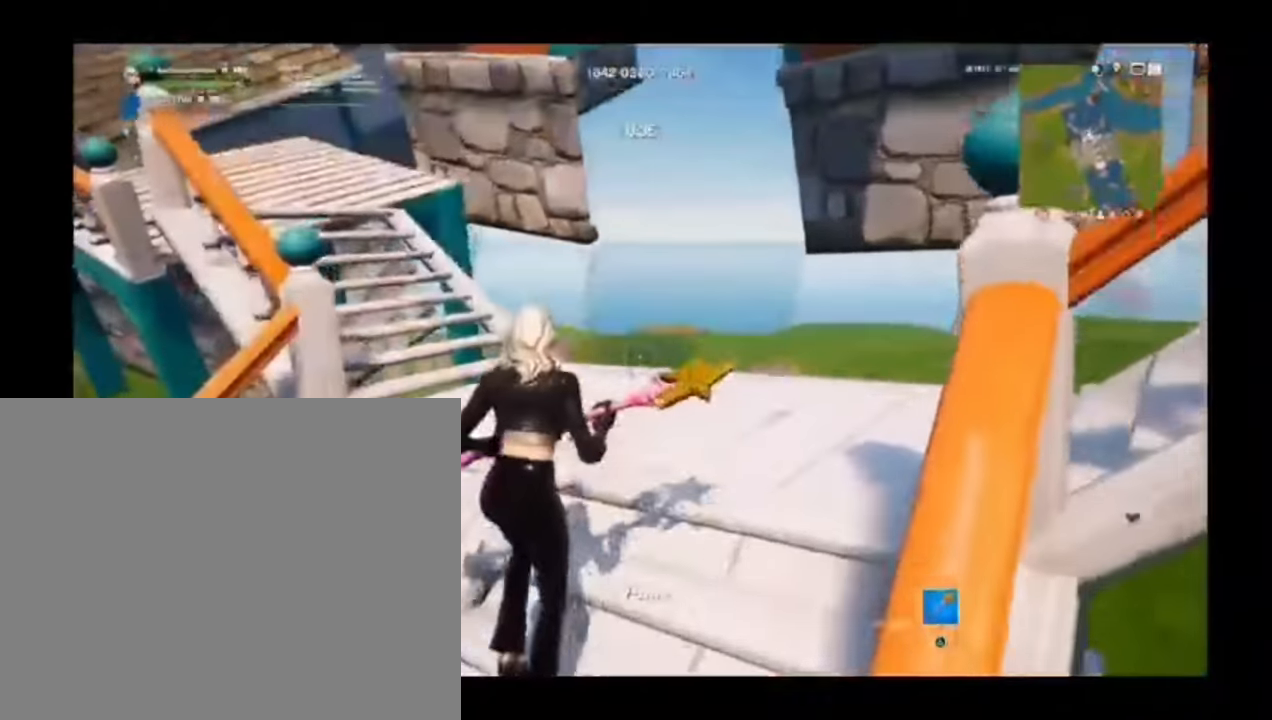
{"buttons": [], "left_stick": "up", "right_stick": "center", "events": [[80, "right_stick", "center"], [120, "DPAD_RIGHT", "up"]]}
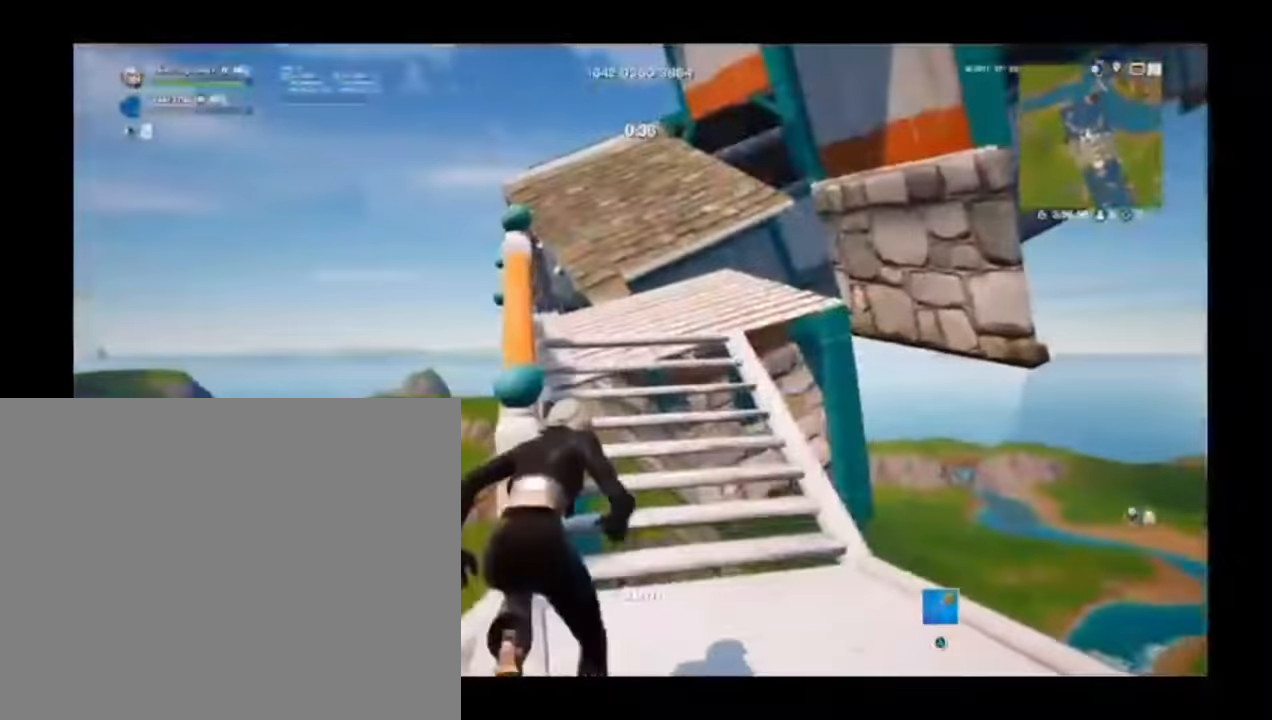
{"buttons": ["CROSS"], "left_stick": "up", "right_stick": "center", "events": [[40, "right_stick", "down"], [180, "right_stick", "center"], [420, "CROSS", "down"]]}
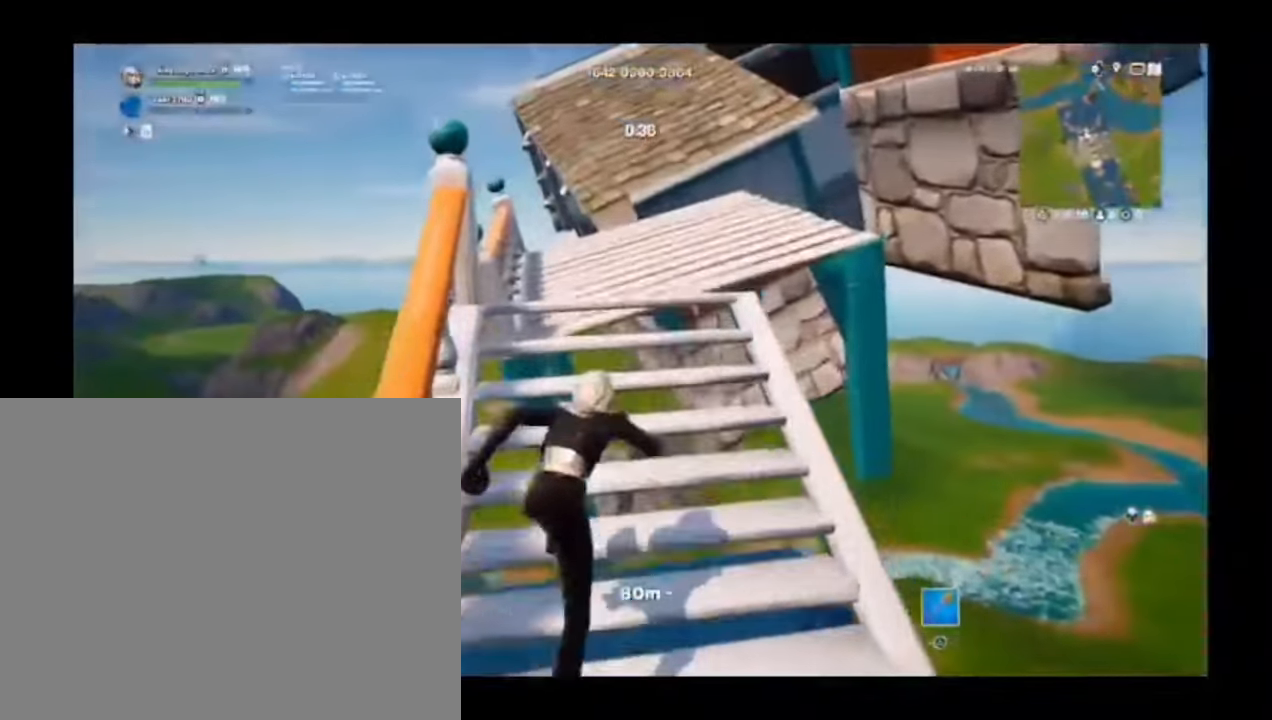
{"buttons": [], "left_stick": "up-right", "right_stick": "center", "events": [[40, "CROSS", "up"], [440, "left_stick", "up-right"]]}
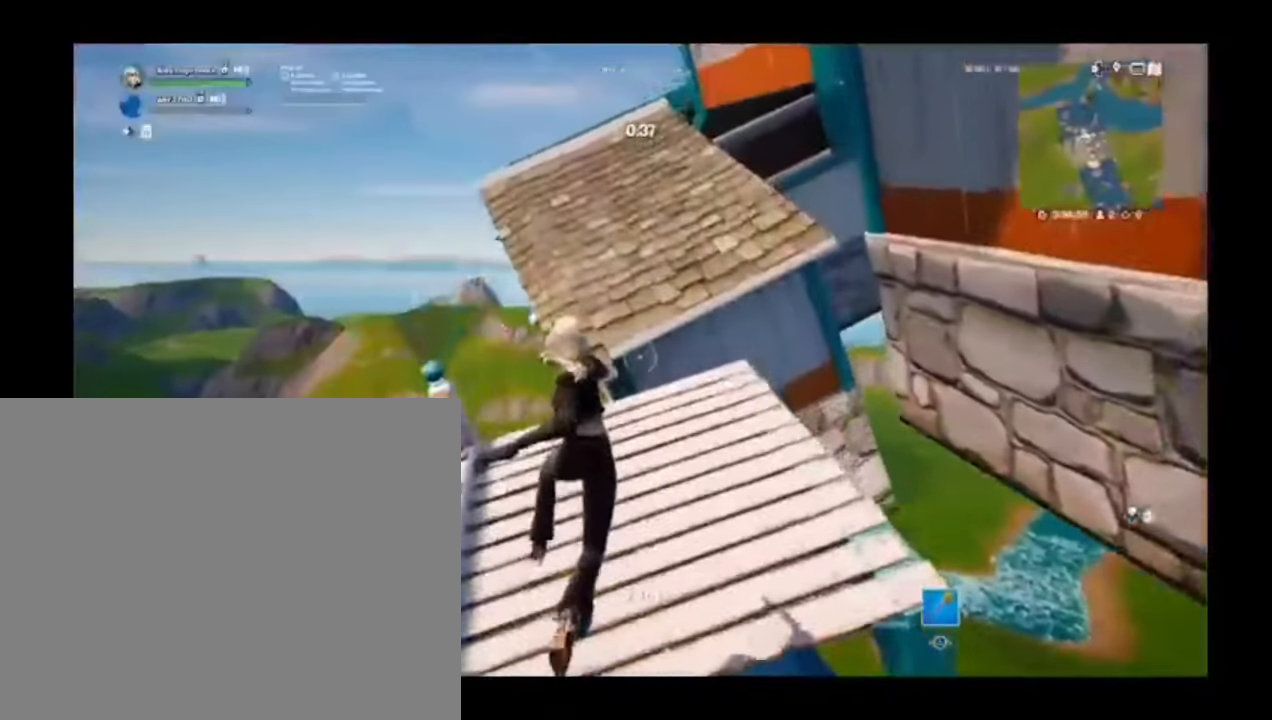
{"buttons": ["CROSS"], "left_stick": "up", "right_stick": "center", "events": [[40, "right_stick", "up-left"], [180, "right_stick", "center"], [240, "left_stick", "up"], [420, "CROSS", "down"]]}
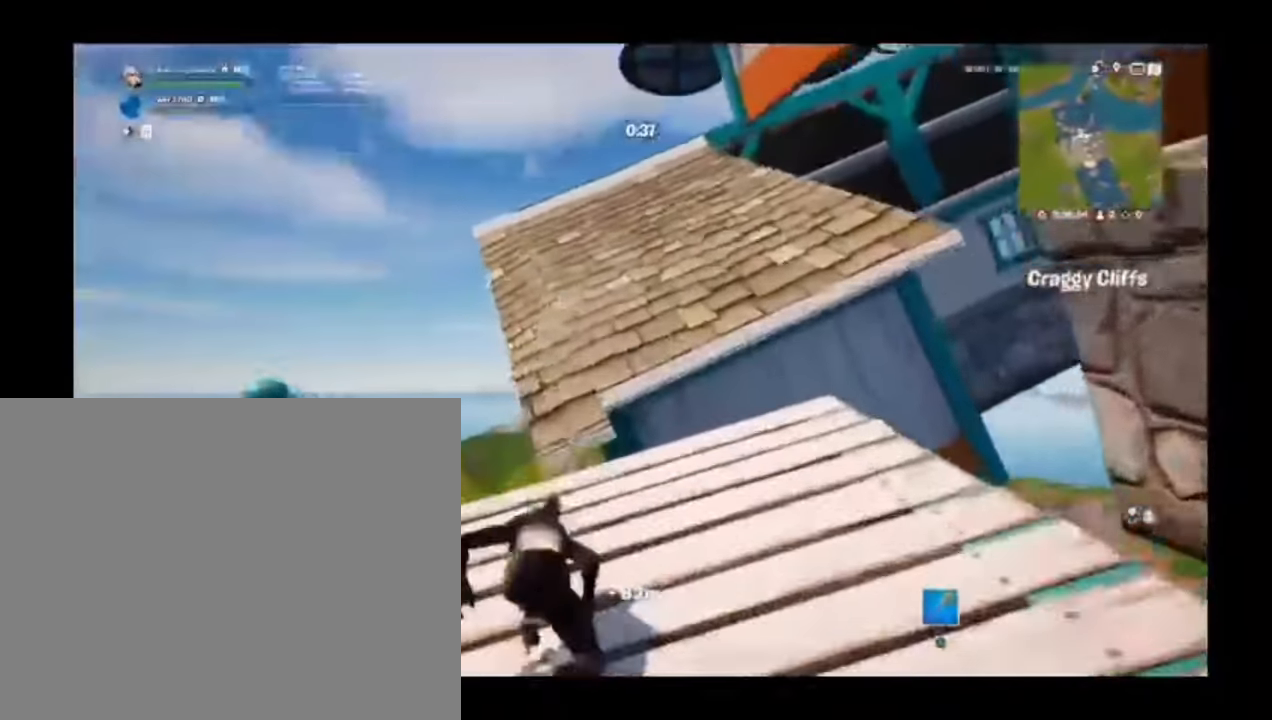
{"buttons": [], "left_stick": "up-left", "right_stick": "center", "events": [[20, "CROSS", "up"], [320, "right_stick", "right"], [440, "left_stick", "up-left"], [440, "right_stick", "center"]]}
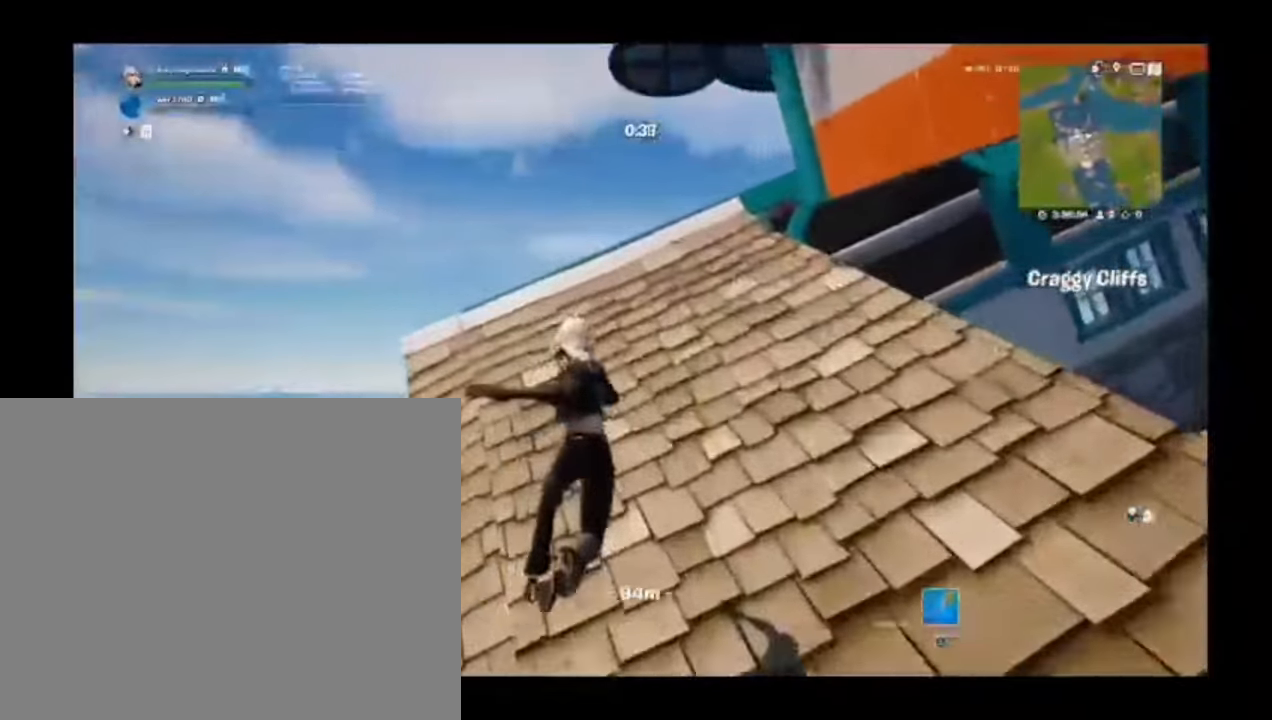
{"buttons": [], "left_stick": "up-left", "right_stick": "right", "events": [[340, "right_stick", "right"]]}
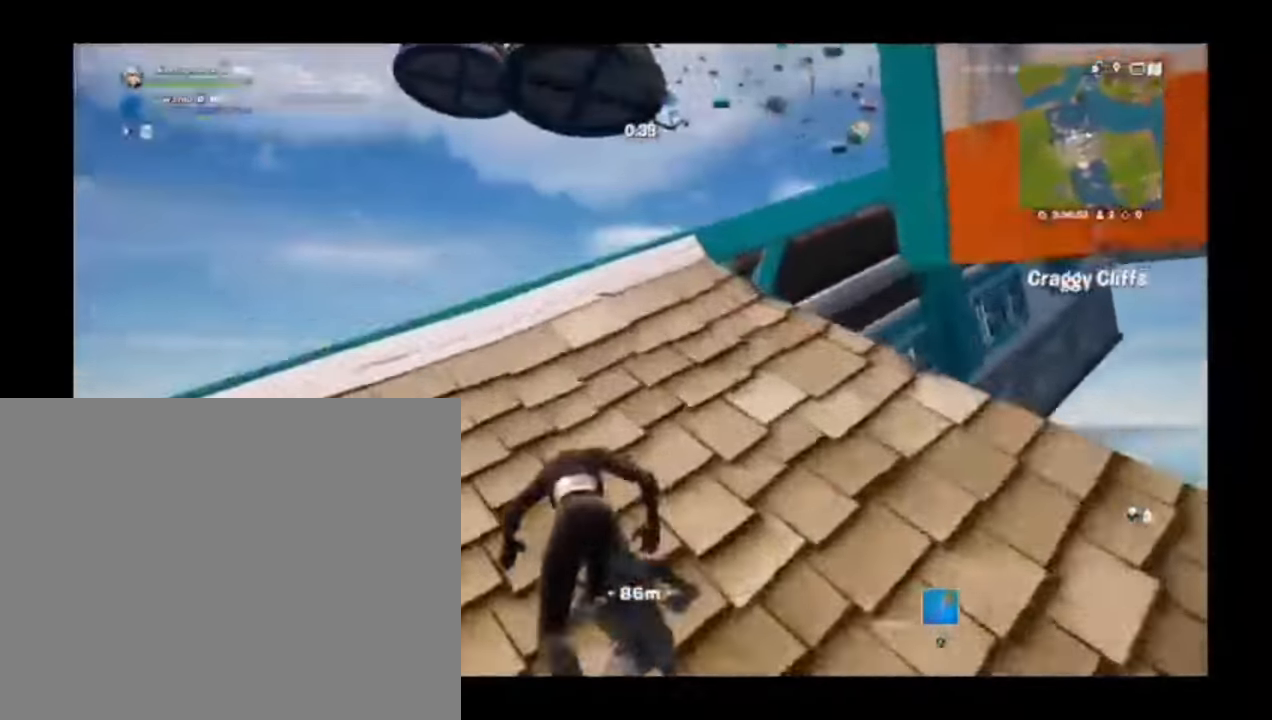
{"buttons": [], "left_stick": "up", "right_stick": "right", "events": [[40, "left_stick", "up-right"], [220, "left_stick", "center"], [440, "left_stick", "up"]]}
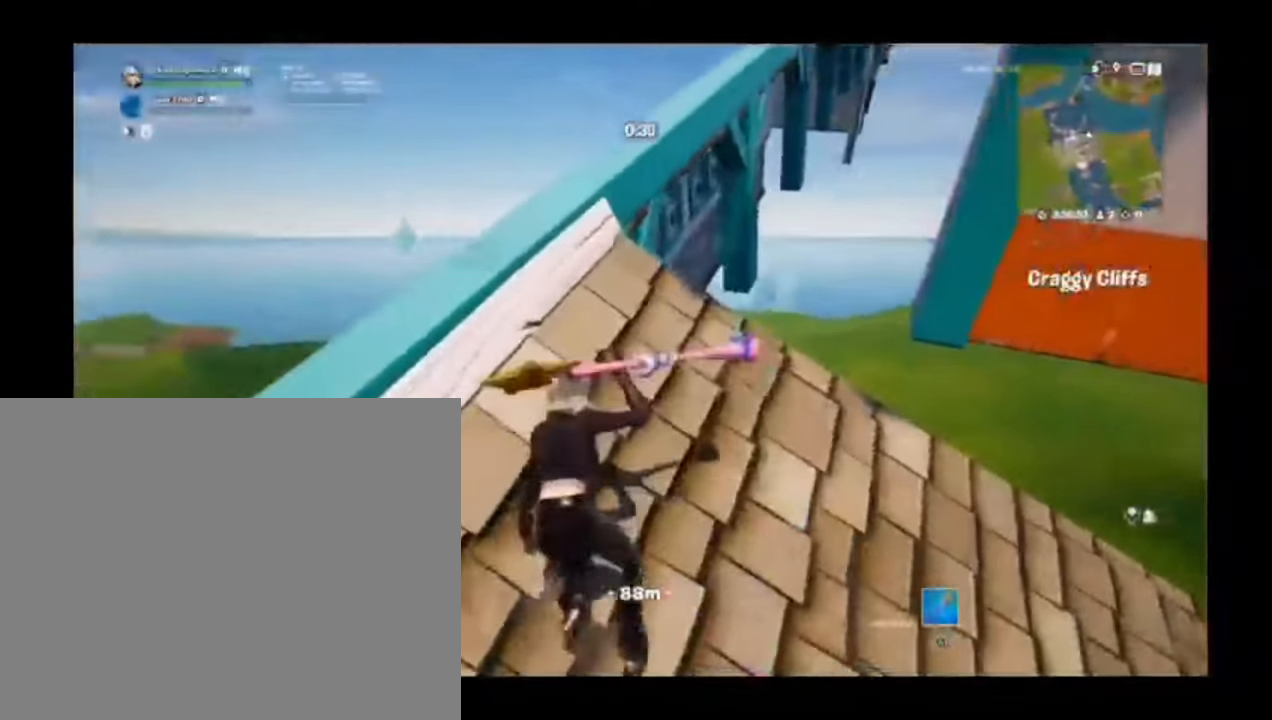
{"buttons": [], "left_stick": "up-left", "right_stick": "center", "events": [[40, "right_stick", "center"], [80, "left_stick", "up-left"], [140, "CROSS", "down"], [240, "CROSS", "up"]]}
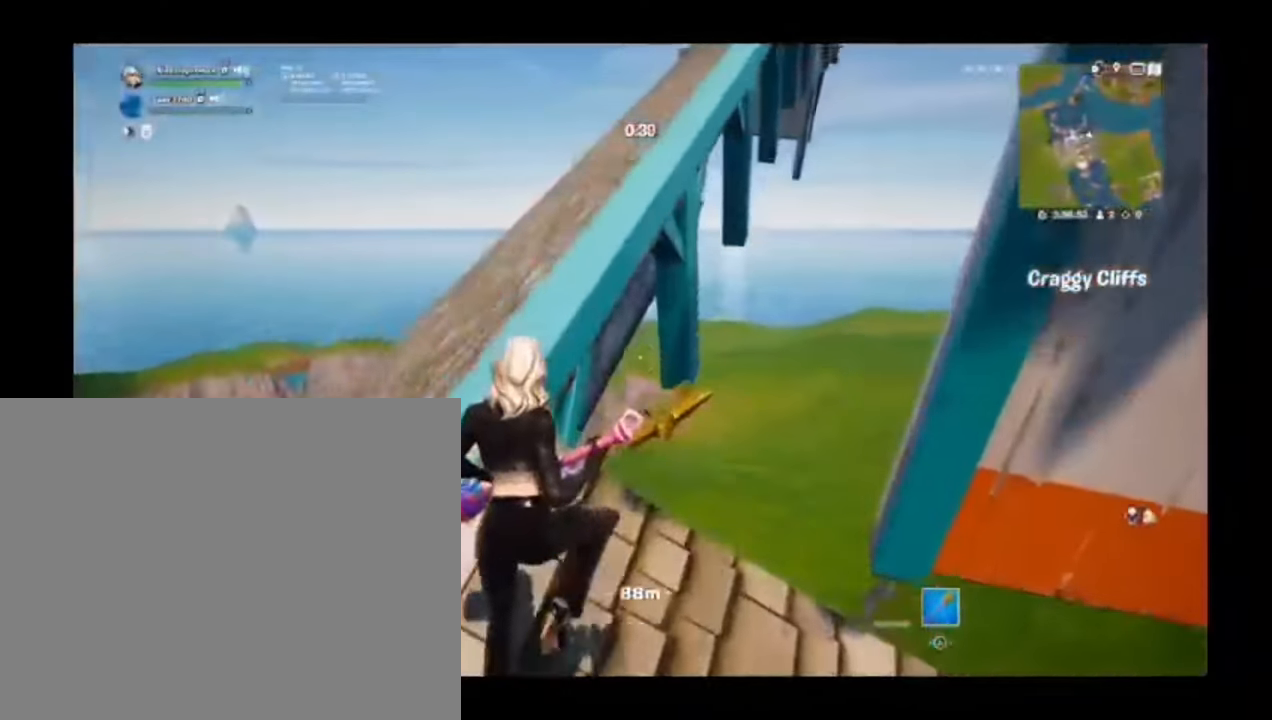
{"buttons": [], "left_stick": "left", "right_stick": "center", "events": [[80, "right_stick", "up"], [220, "left_stick", "center"], [220, "right_stick", "center"], [440, "left_stick", "left"]]}
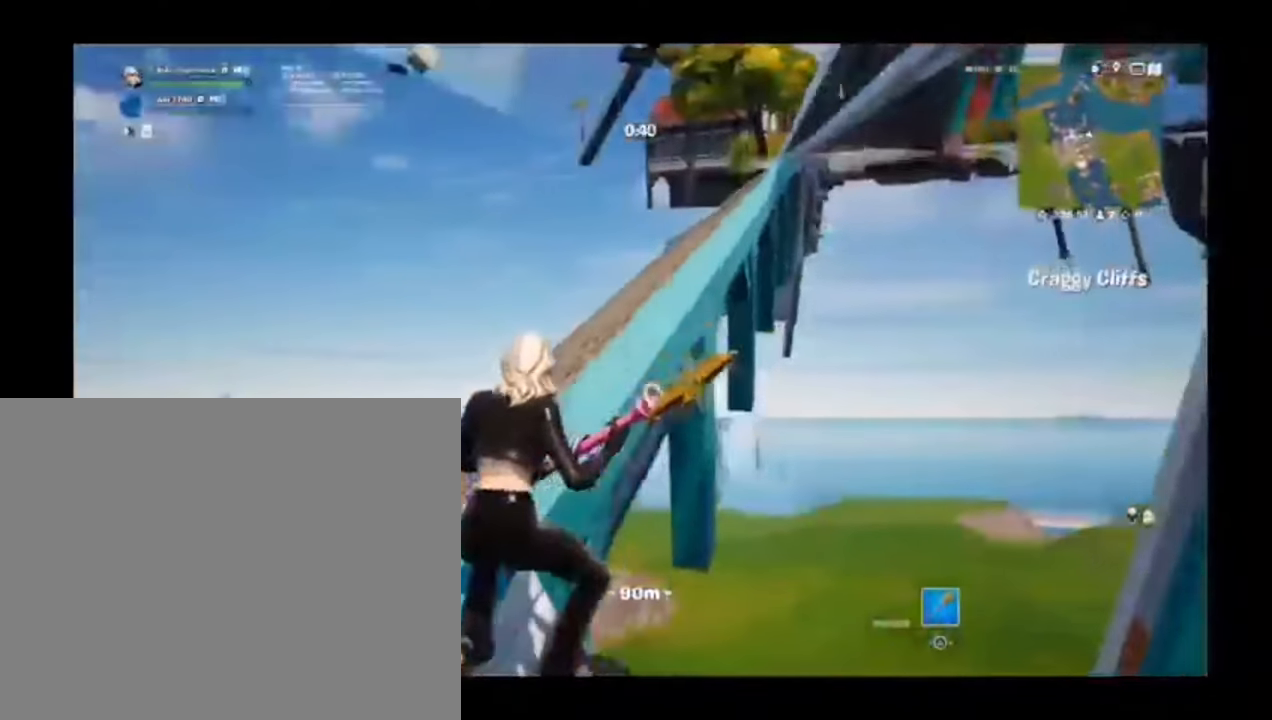
{"buttons": [], "left_stick": "left", "right_stick": "center", "events": [[120, "left_stick", "up-left"], [220, "CROSS", "down"], [280, "left_stick", "left"], [340, "CROSS", "up"]]}
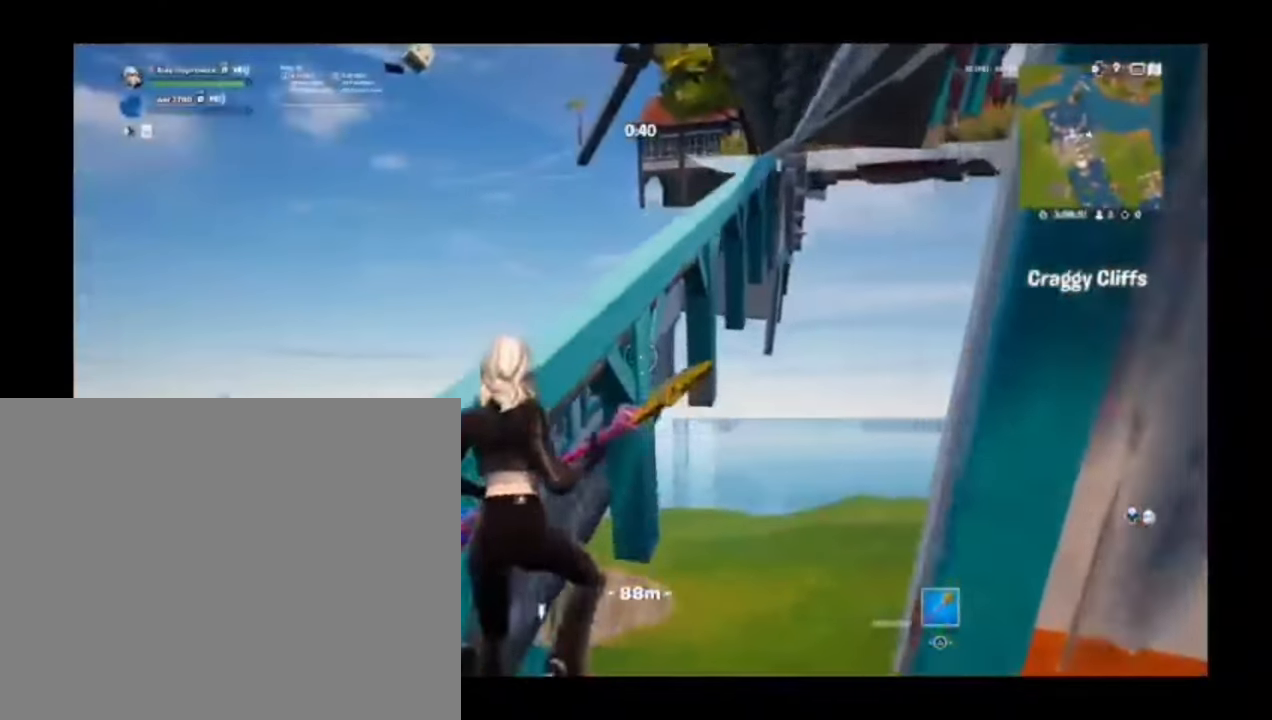
{"buttons": [], "left_stick": "up-right", "right_stick": "center", "events": [[40, "right_stick", "down-left"], [180, "right_stick", "center"], [420, "left_stick", "center"], [480, "left_stick", "up-right"]]}
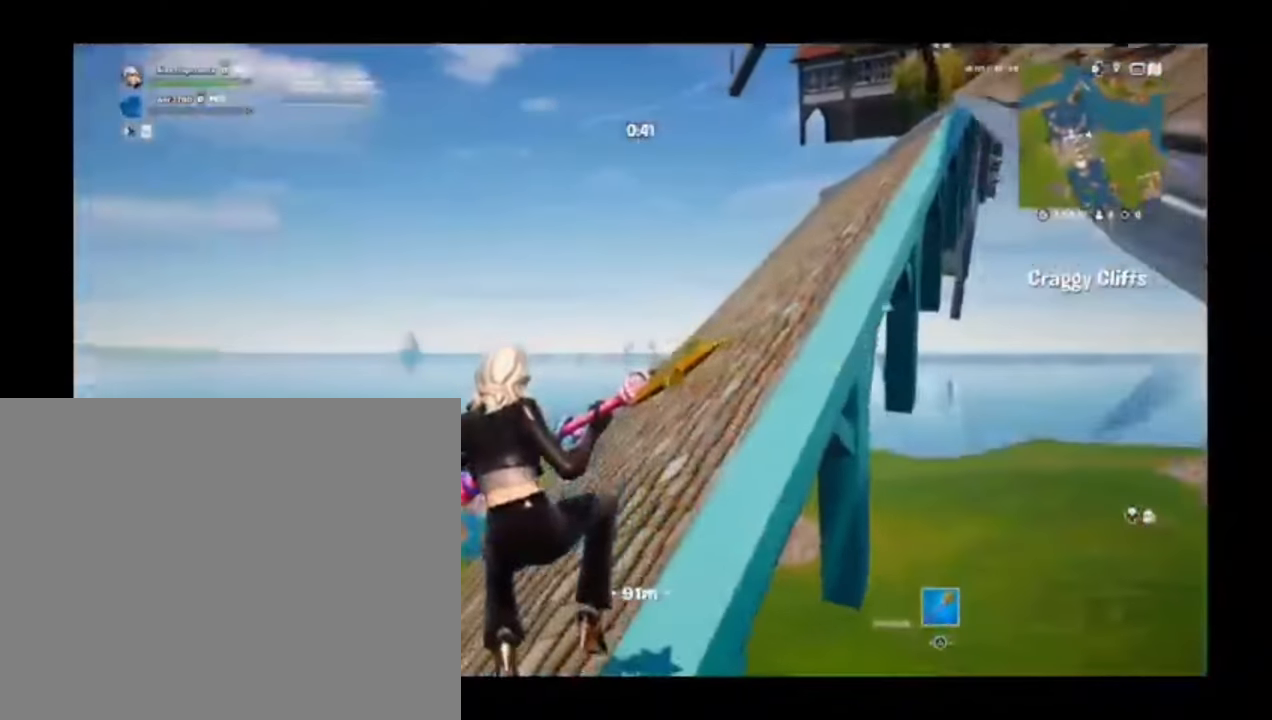
{"buttons": [], "left_stick": "center", "right_stick": "center", "events": [[20, "right_stick", "right"], [180, "right_stick", "center"], [340, "left_stick", "center"]]}
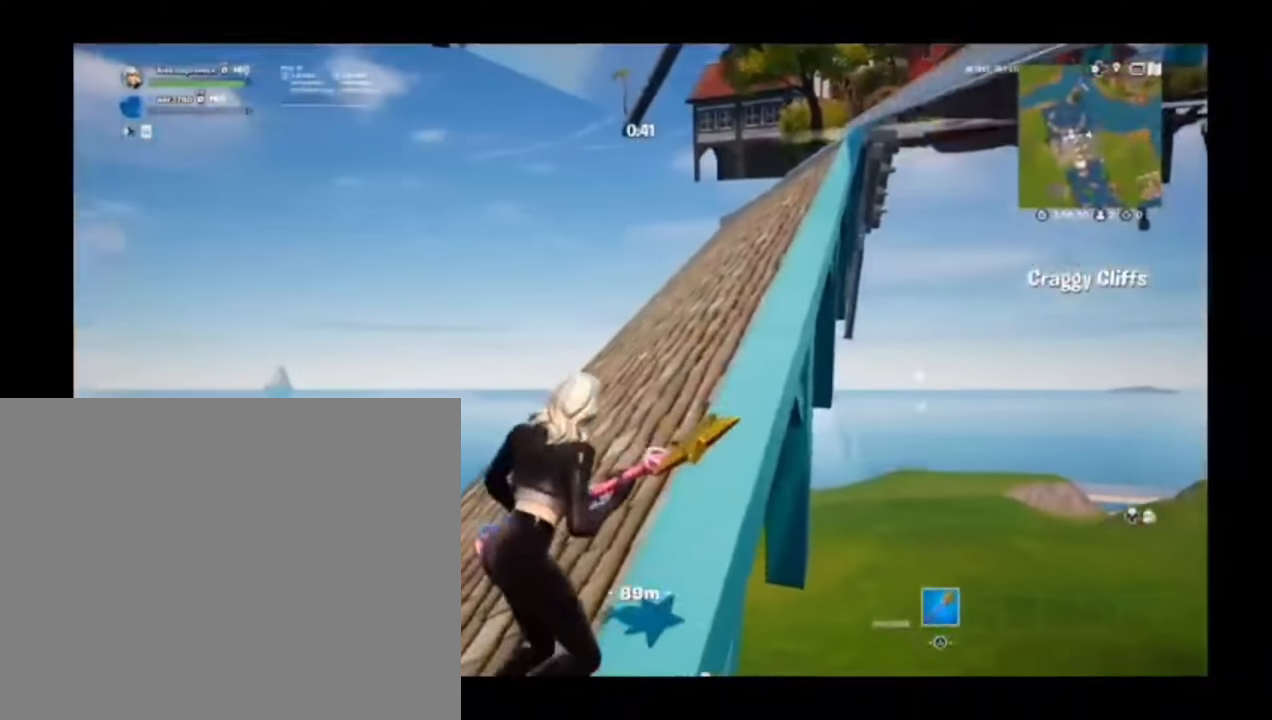
{"buttons": [], "left_stick": "center", "right_stick": "center", "events": [[240, "left_stick", "up"], [240, "right_stick", "right"], [380, "right_stick", "center"], [480, "left_stick", "center"]]}
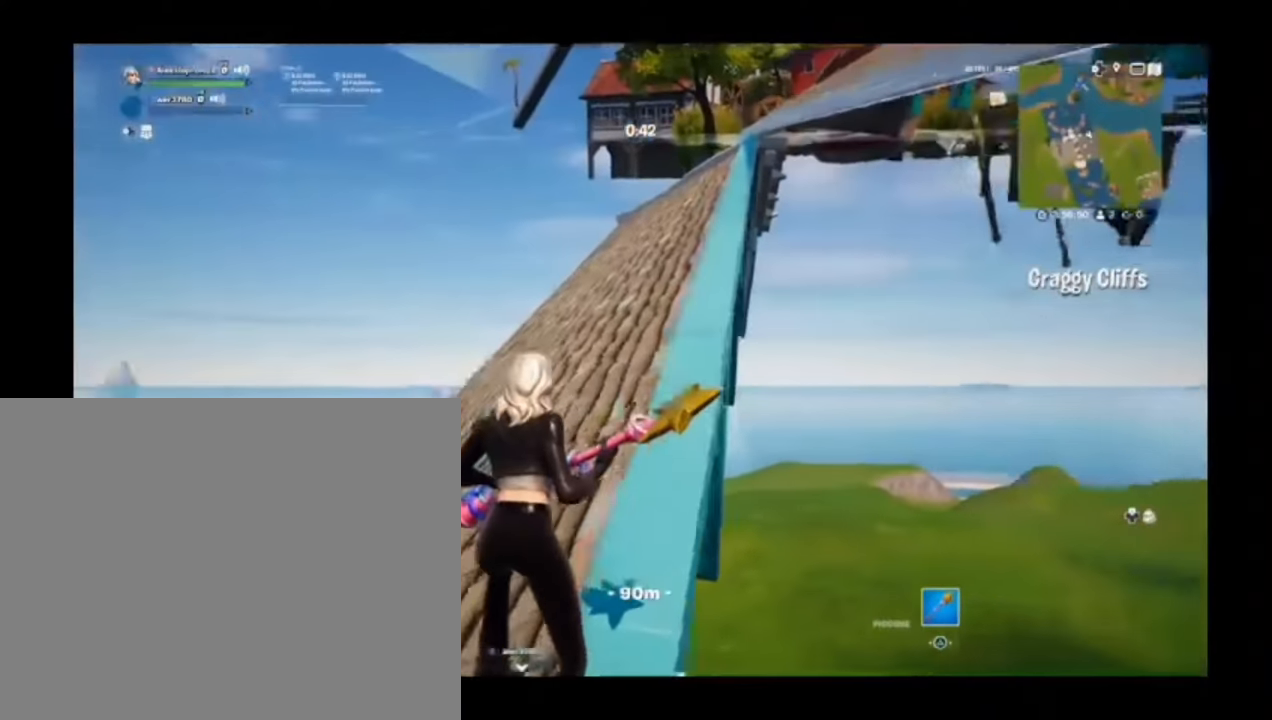
{"buttons": [], "left_stick": "center", "right_stick": "center", "events": [[60, "right_stick", "right"], [140, "left_stick", "up"], [220, "right_stick", "center"], [320, "left_stick", "up-left"], [480, "left_stick", "center"]]}
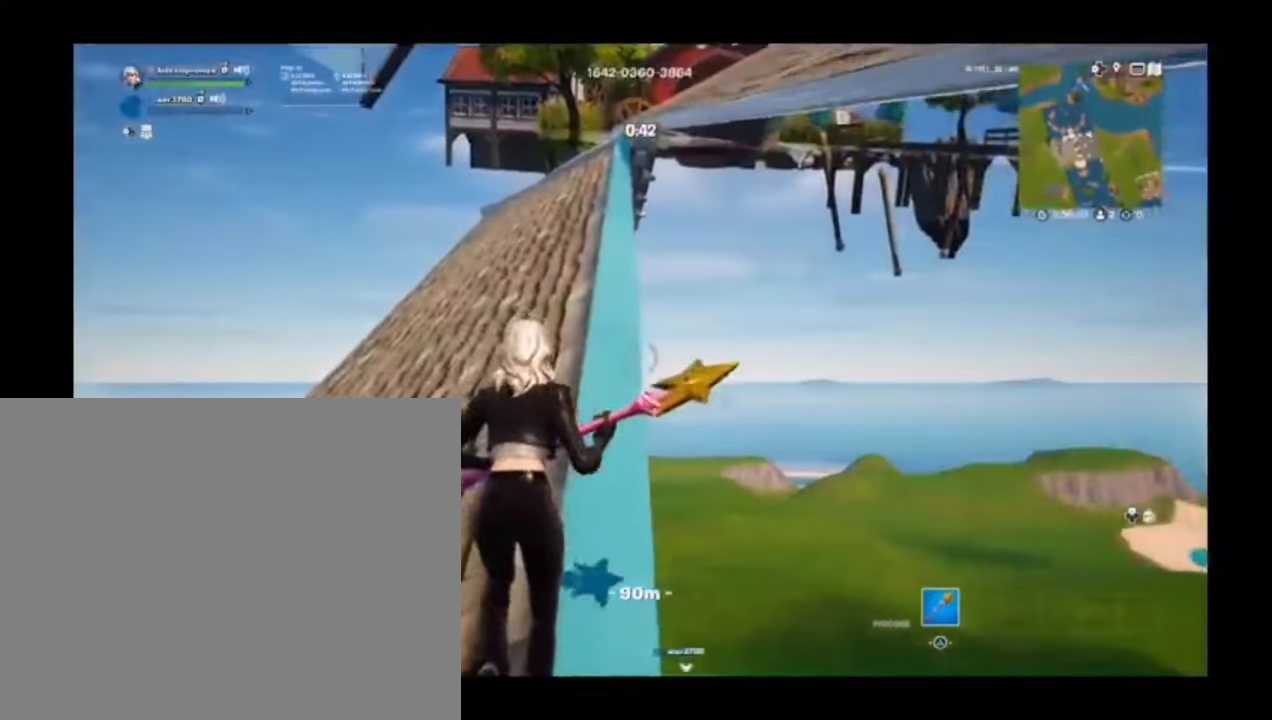
{"buttons": [], "left_stick": "up", "right_stick": "center", "events": [[80, "left_stick", "up"]]}
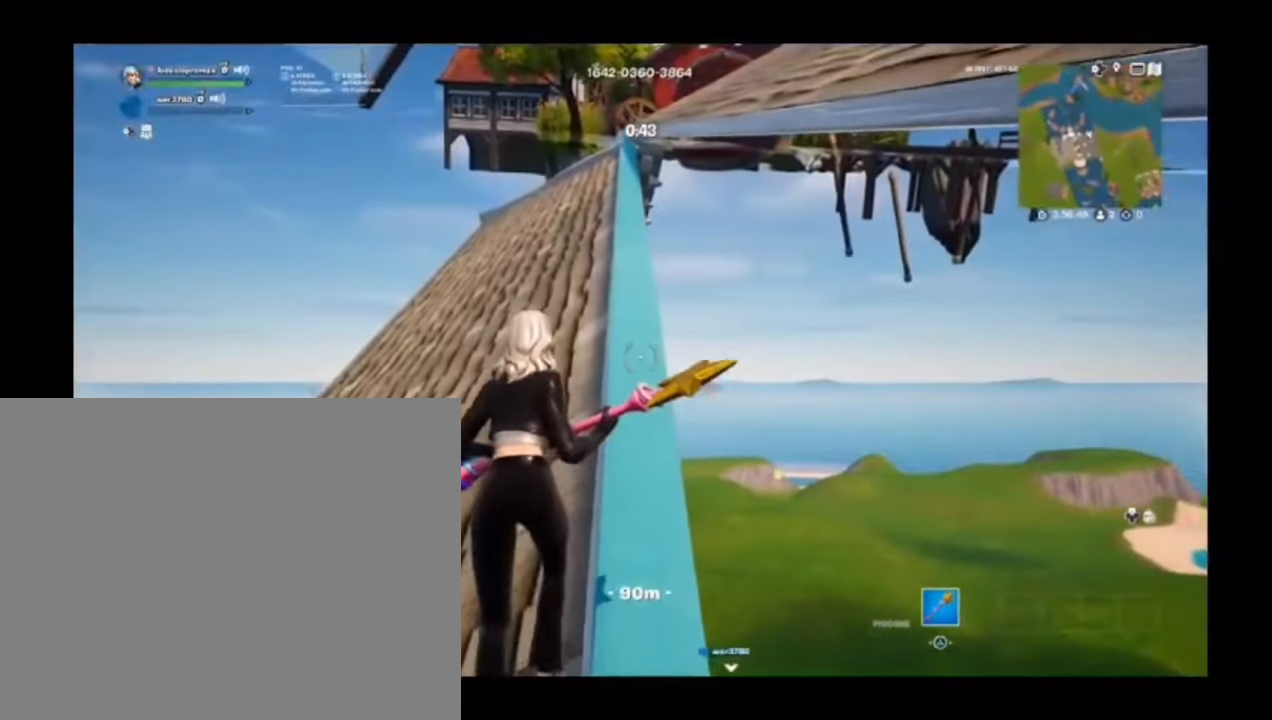
{"buttons": [], "left_stick": "center", "right_stick": "center", "events": [[440, "left_stick", "center"]]}
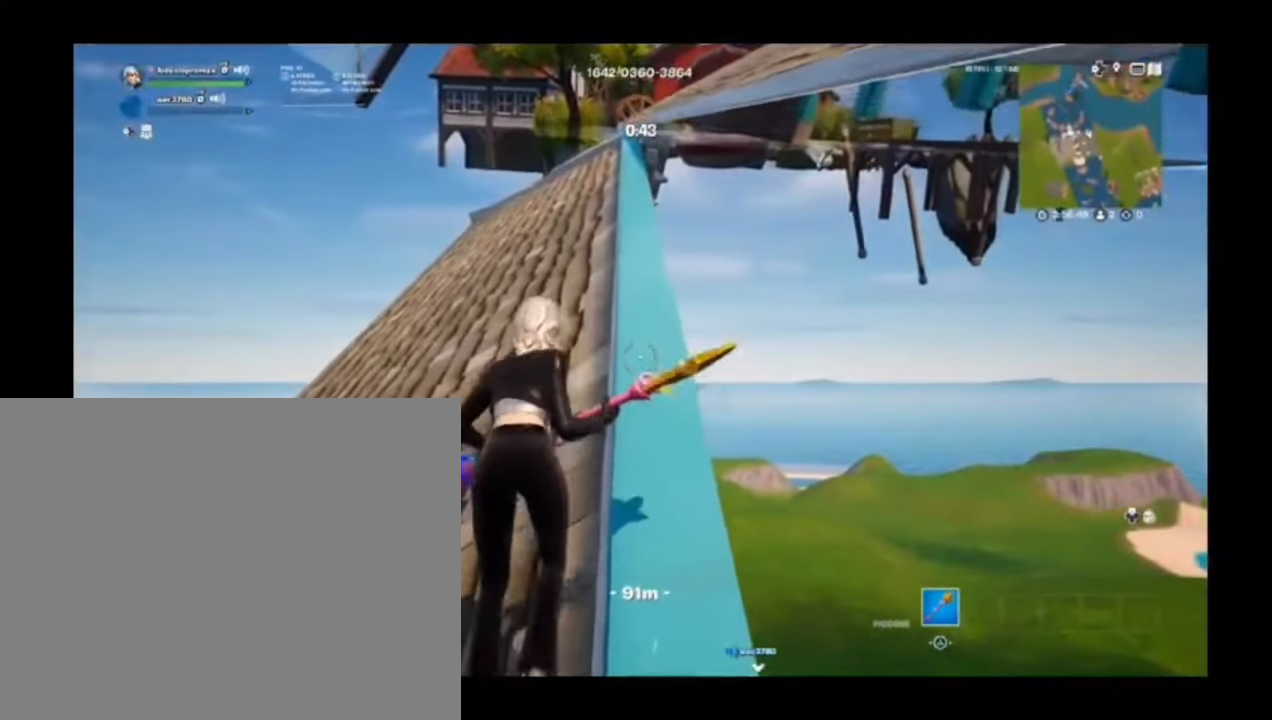
{"buttons": [], "left_stick": "up", "right_stick": "center", "events": [[180, "left_stick", "up"]]}
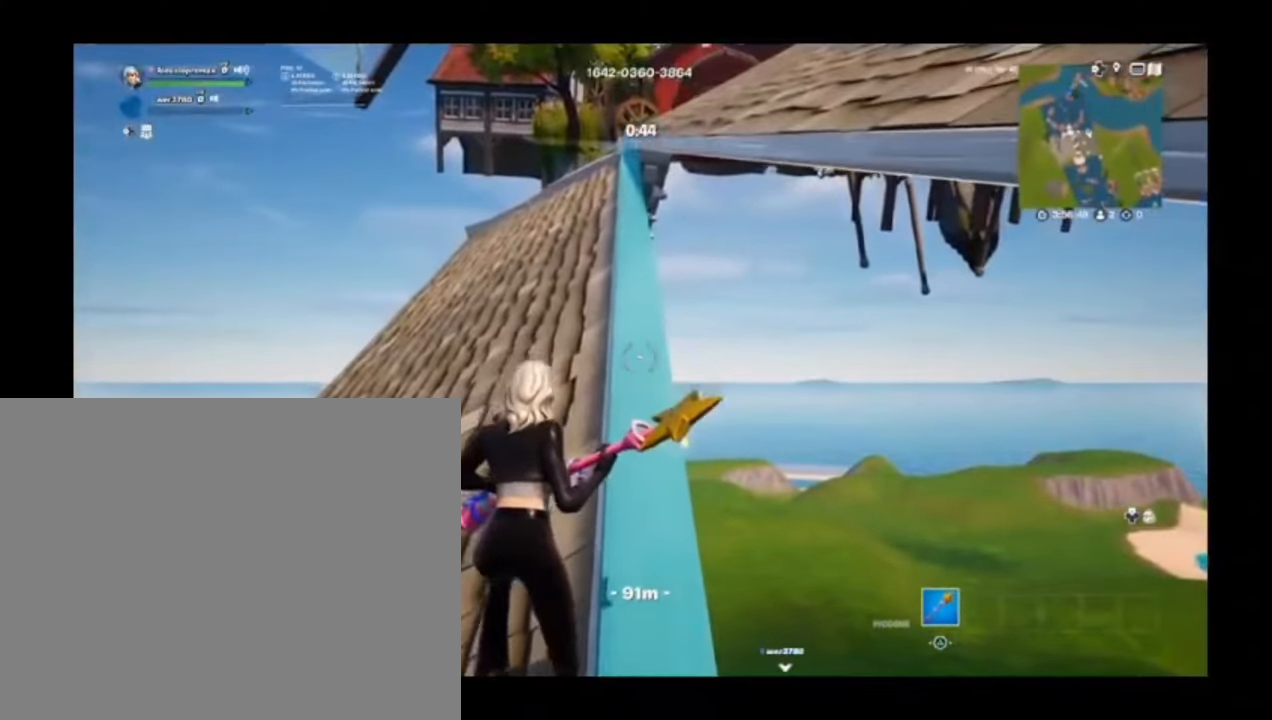
{"buttons": [], "left_stick": "up", "right_stick": "center", "events": [[200, "CROSS", "down"], [340, "CROSS", "up"]]}
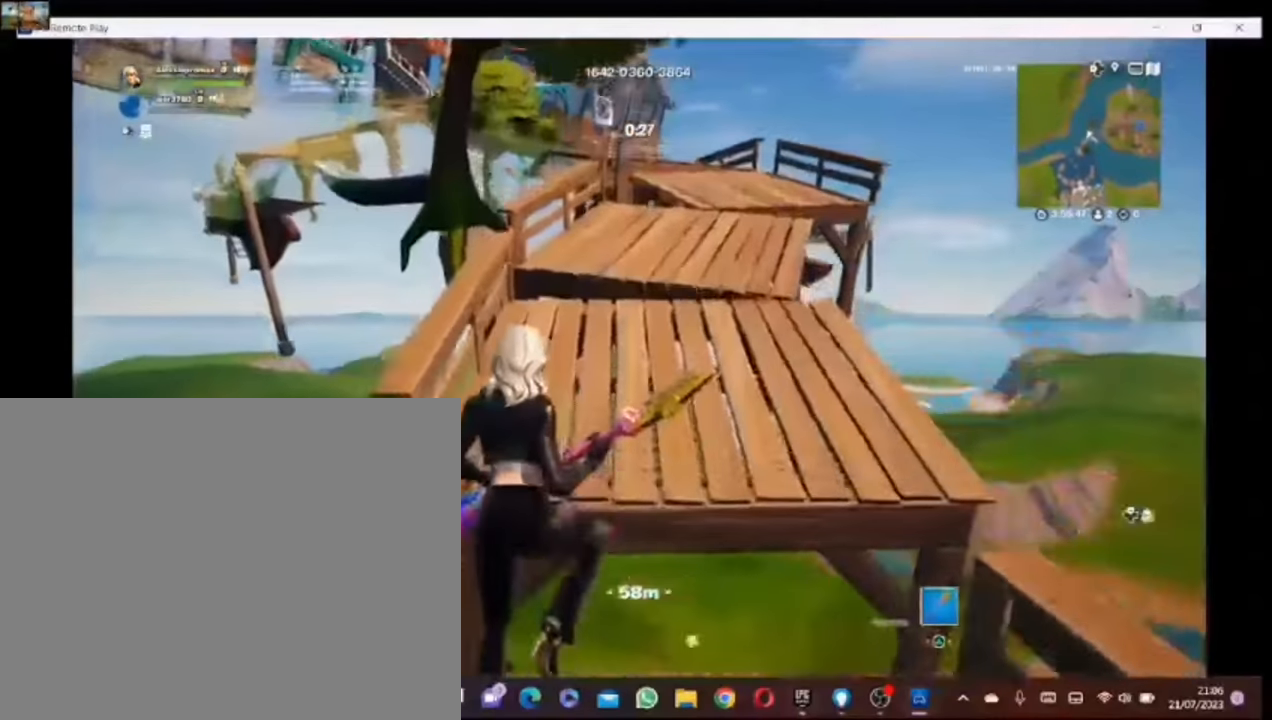
{"buttons": [], "left_stick": "up", "right_stick": "center", "events": []}
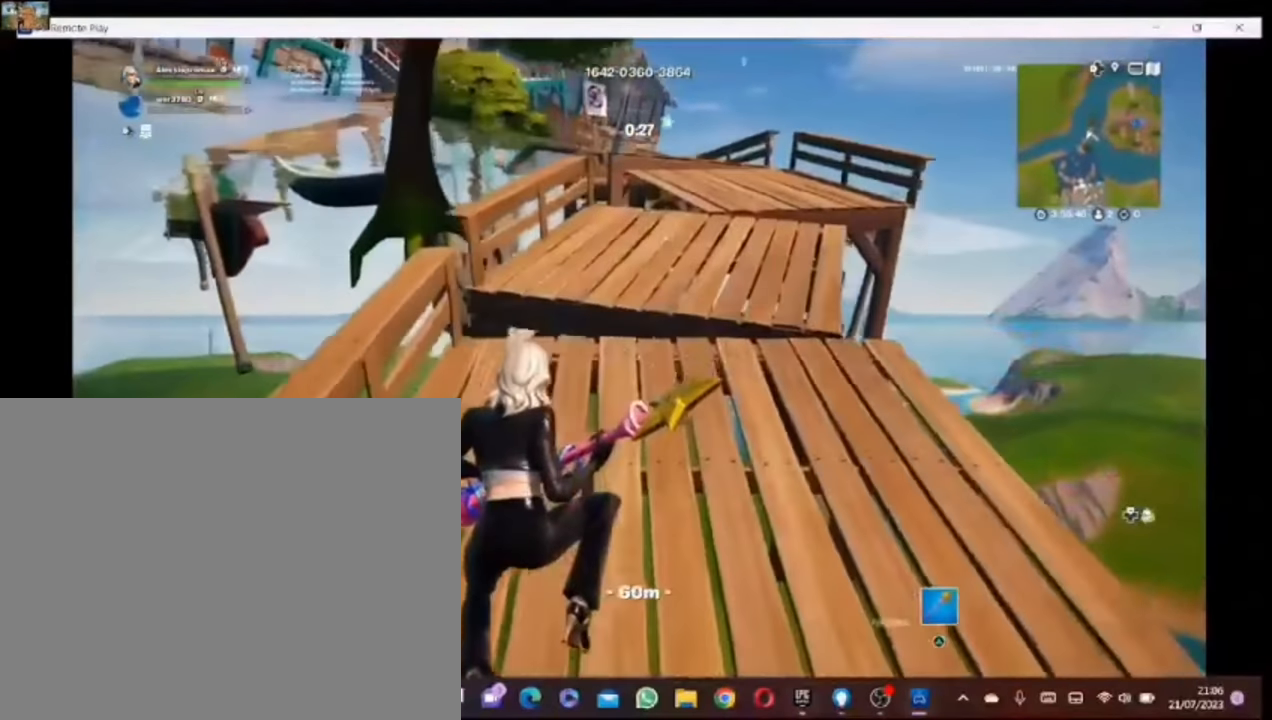
{"buttons": ["CROSS"], "left_stick": "up", "right_stick": "center", "events": [[320, "DPAD_RIGHT", "down"], [480, "CROSS", "down"], [480, "DPAD_RIGHT", "up"]]}
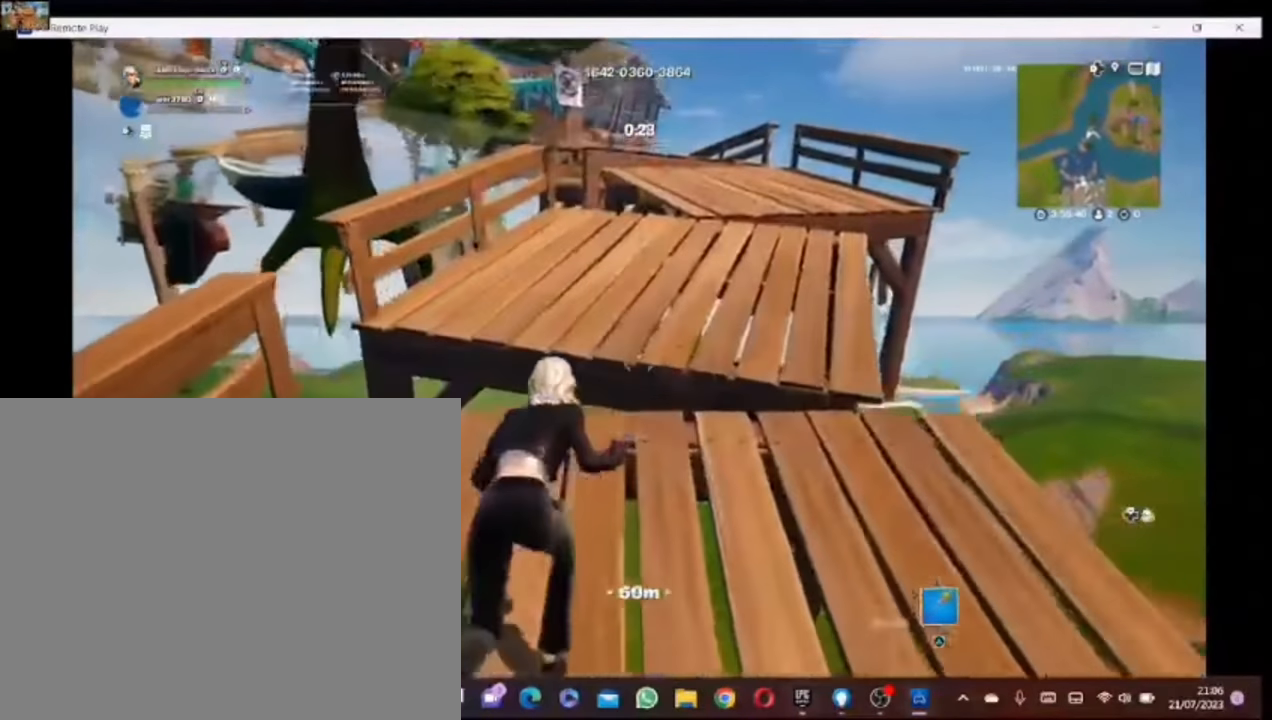
{"buttons": [], "left_stick": "up", "right_stick": "center", "events": [[140, "CROSS", "up"]]}
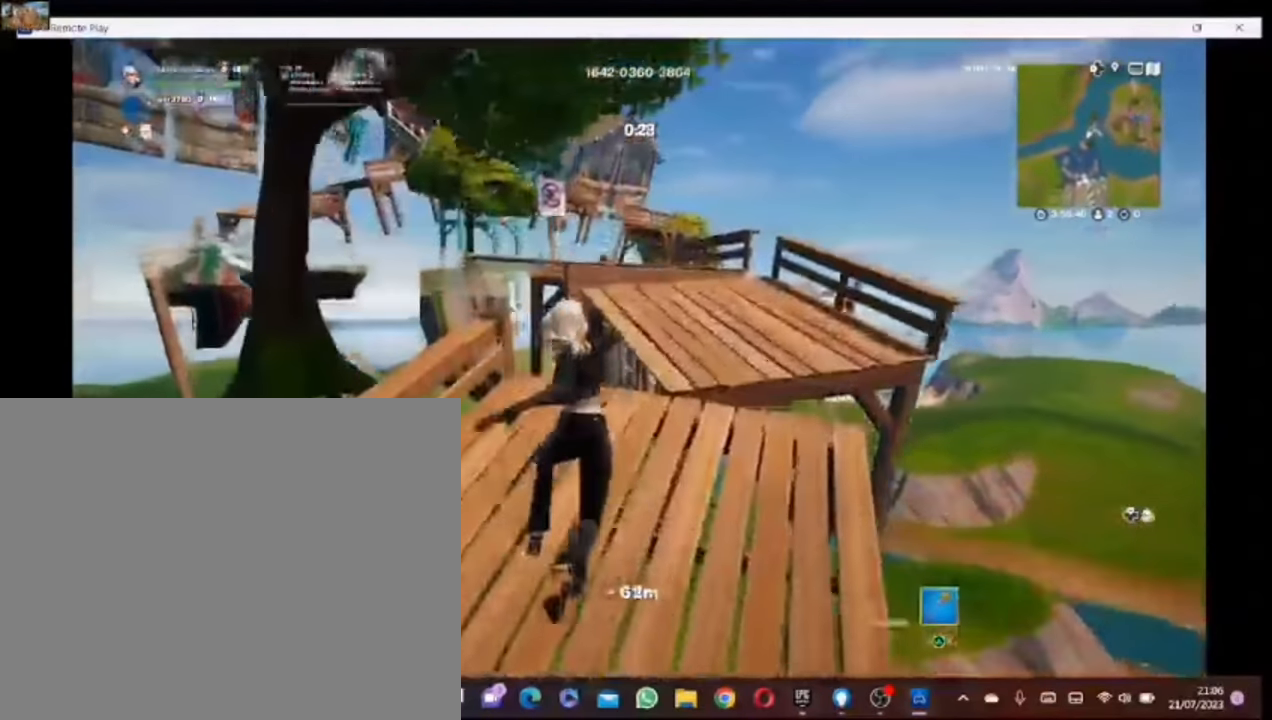
{"buttons": [], "left_stick": "up", "right_stick": "center", "events": [[340, "CROSS", "down"], [440, "CROSS", "up"]]}
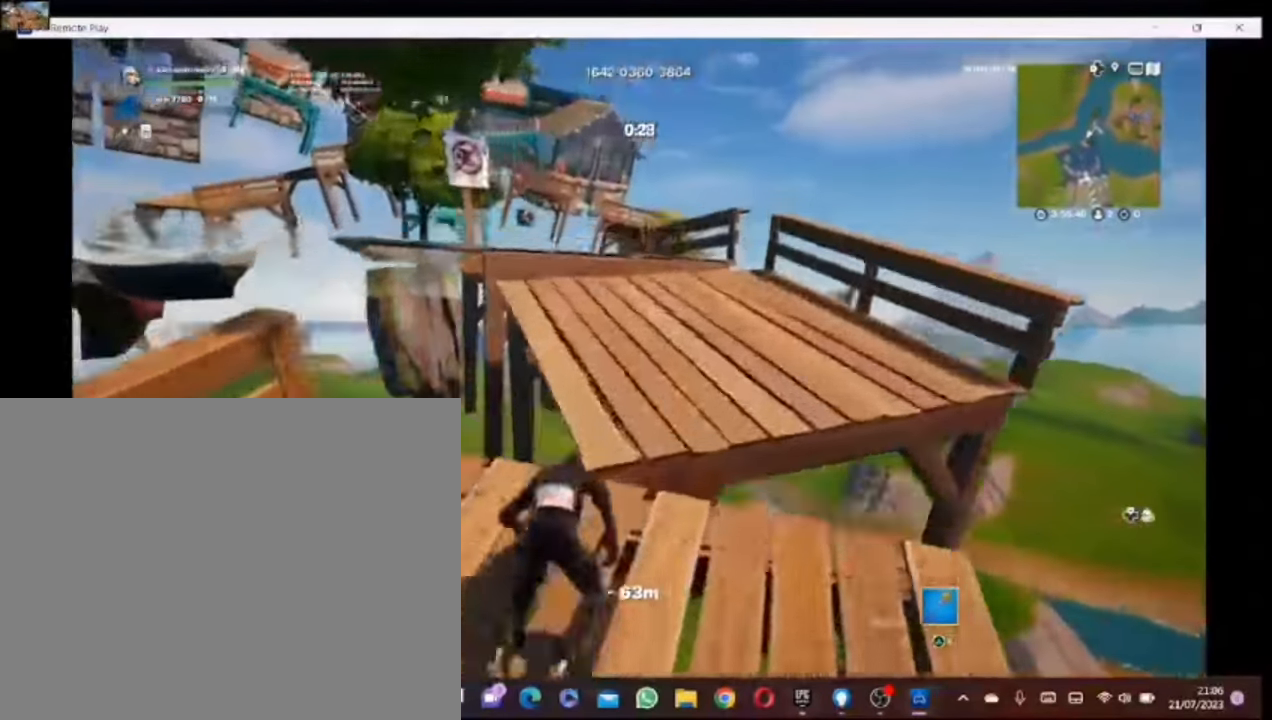
{"buttons": [], "left_stick": "center", "right_stick": "center", "events": [[180, "right_stick", "left"], [200, "left_stick", "up-right"], [300, "left_stick", "up"], [340, "right_stick", "center"], [500, "left_stick", "center"]]}